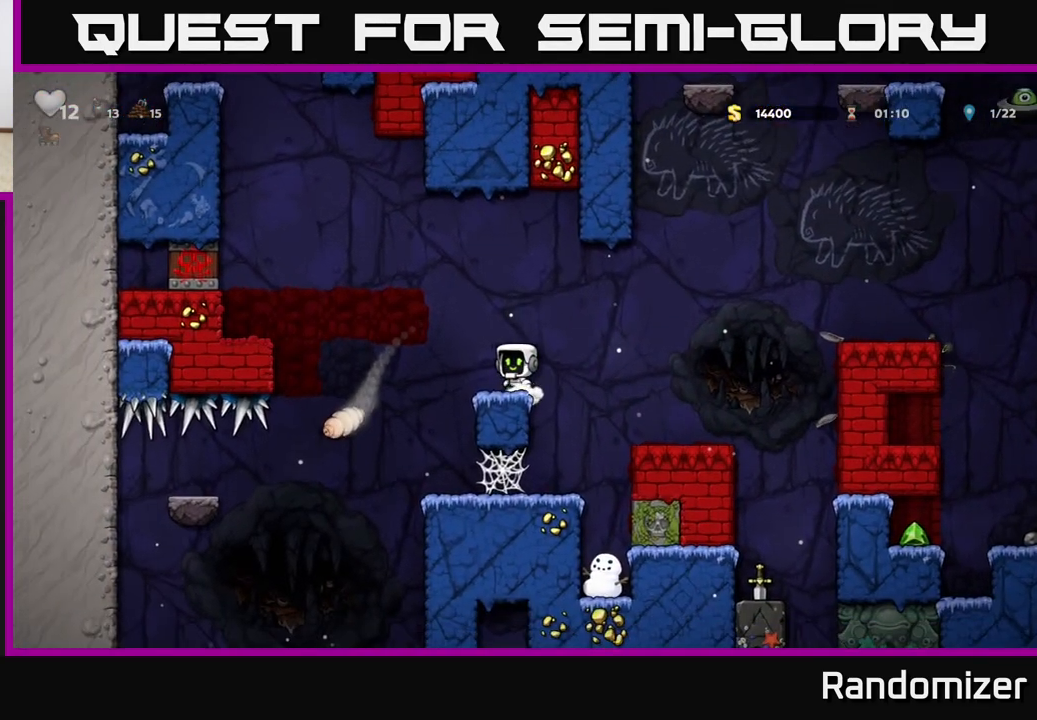
Gameplay with a controller (Xbox layout); each line is a JSON object with the inputs held at the frame after it. "events" lists button and stick changes between this image and that frame as [ms after this image, input, new state], when the widget could be followed in between. Not read: right_stick.
{"buttons": [], "left_stick": "center", "events": [[17, "A", "down"], [167, "A", "up"], [367, "left_stick", "center"]]}
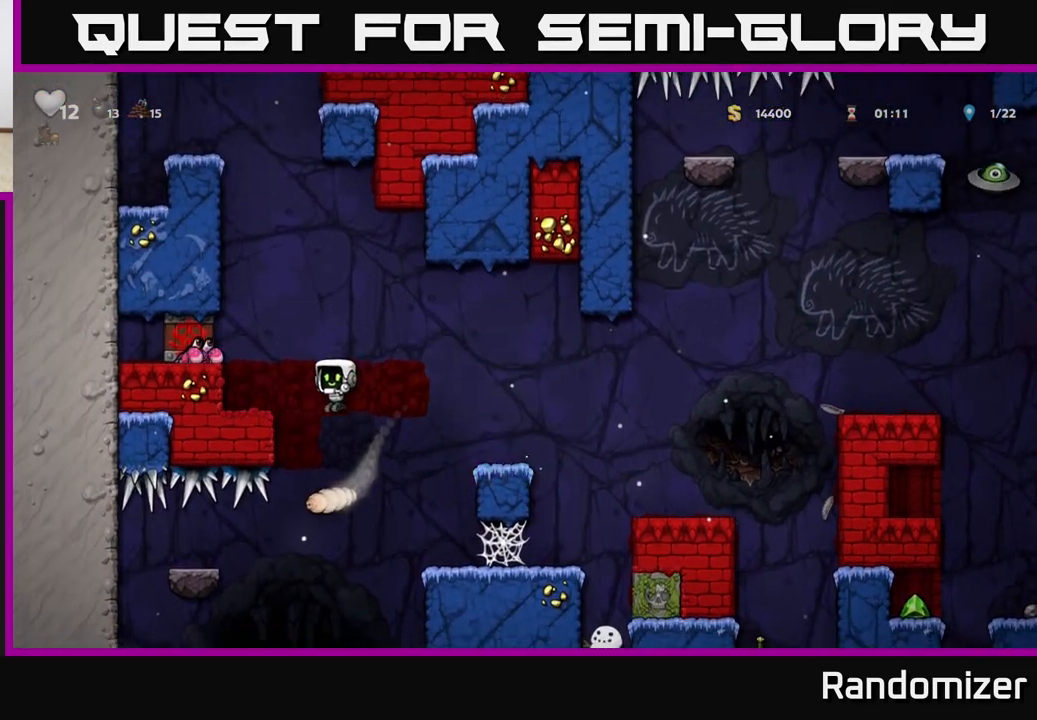
{"buttons": [], "left_stick": "right", "events": [[33, "left_stick", "left"], [133, "left_stick", "center"], [233, "left_stick", "right"]]}
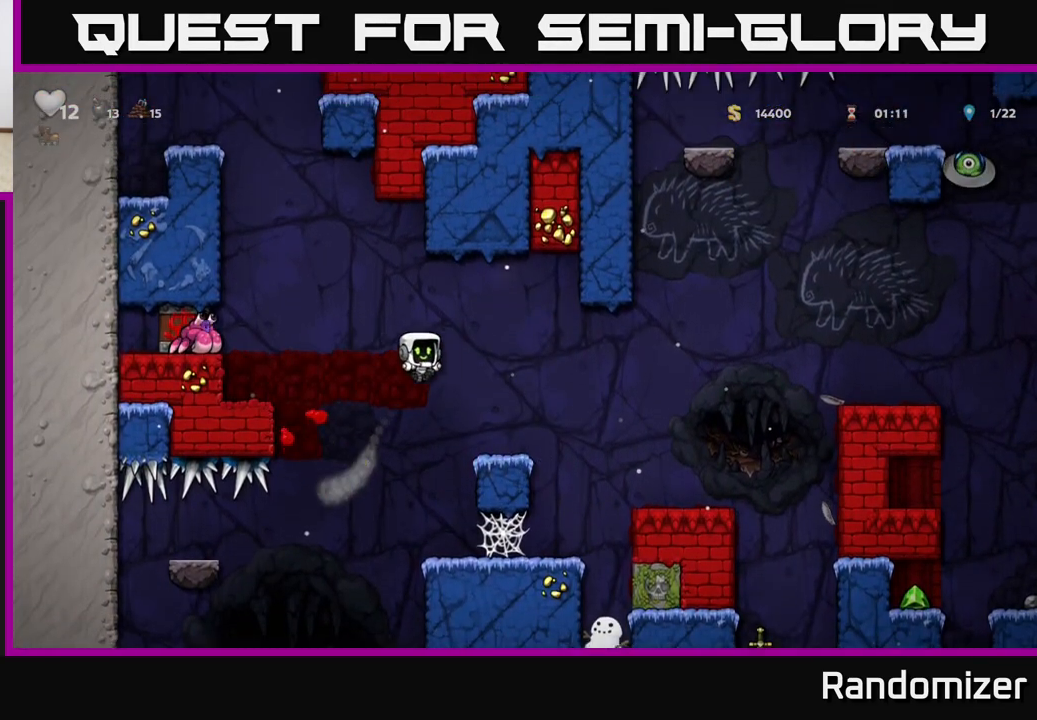
{"buttons": [], "left_stick": "center", "events": [[100, "left_stick", "center"]]}
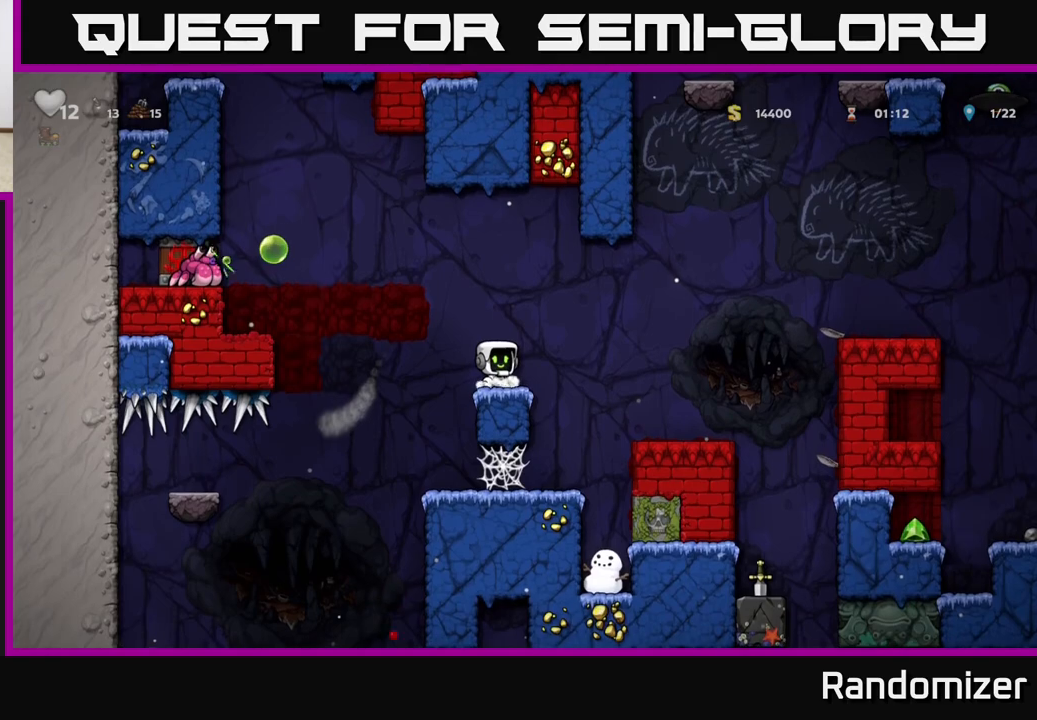
{"buttons": [], "left_stick": "left", "events": [[67, "left_stick", "right"], [133, "A", "down"], [317, "A", "up"], [333, "left_stick", "center"], [383, "left_stick", "left"]]}
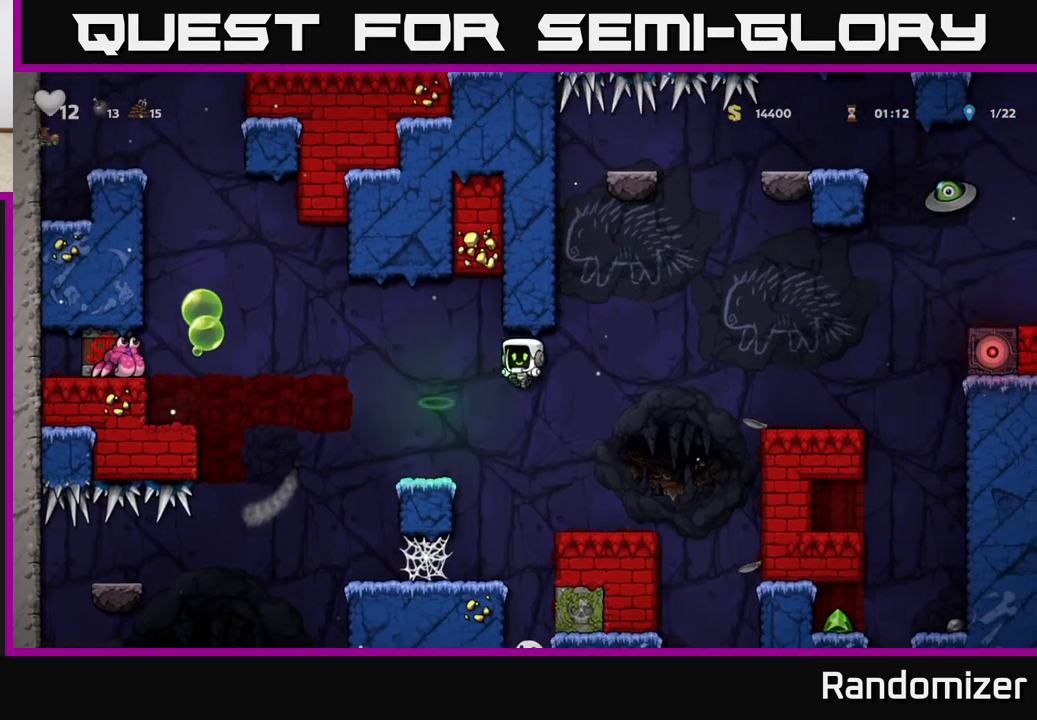
{"buttons": [], "left_stick": "center", "events": [[300, "left_stick", "center"], [450, "left_stick", "right"], [500, "left_stick", "center"]]}
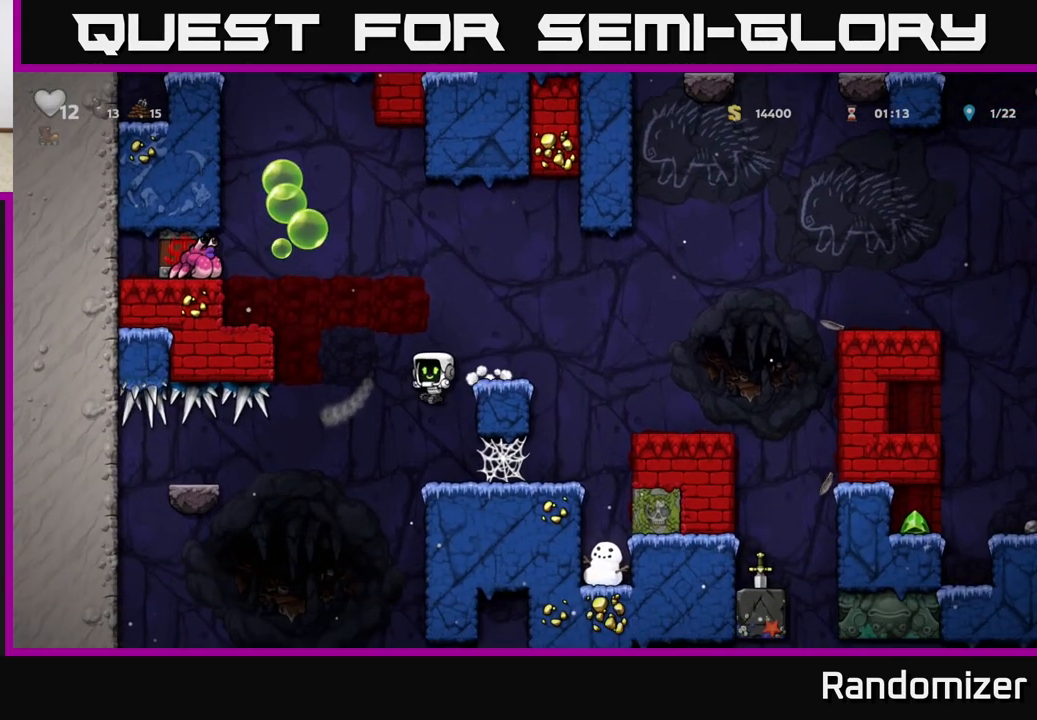
{"buttons": [], "left_stick": "down", "events": [[200, "left_stick", "down"]]}
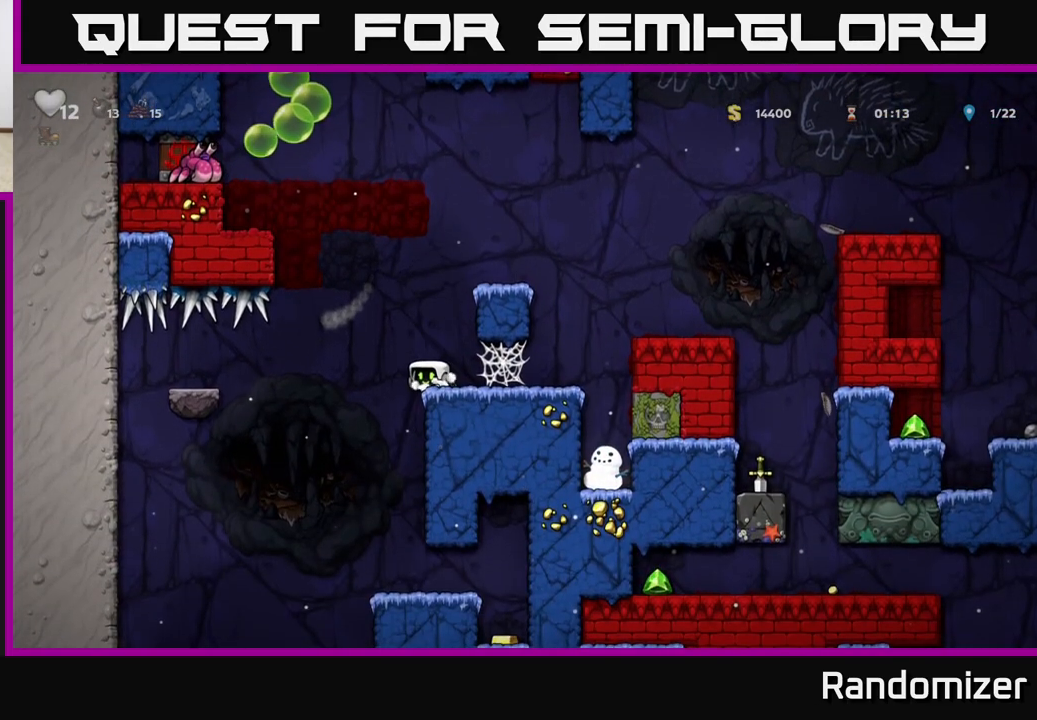
{"buttons": [], "left_stick": "down", "events": []}
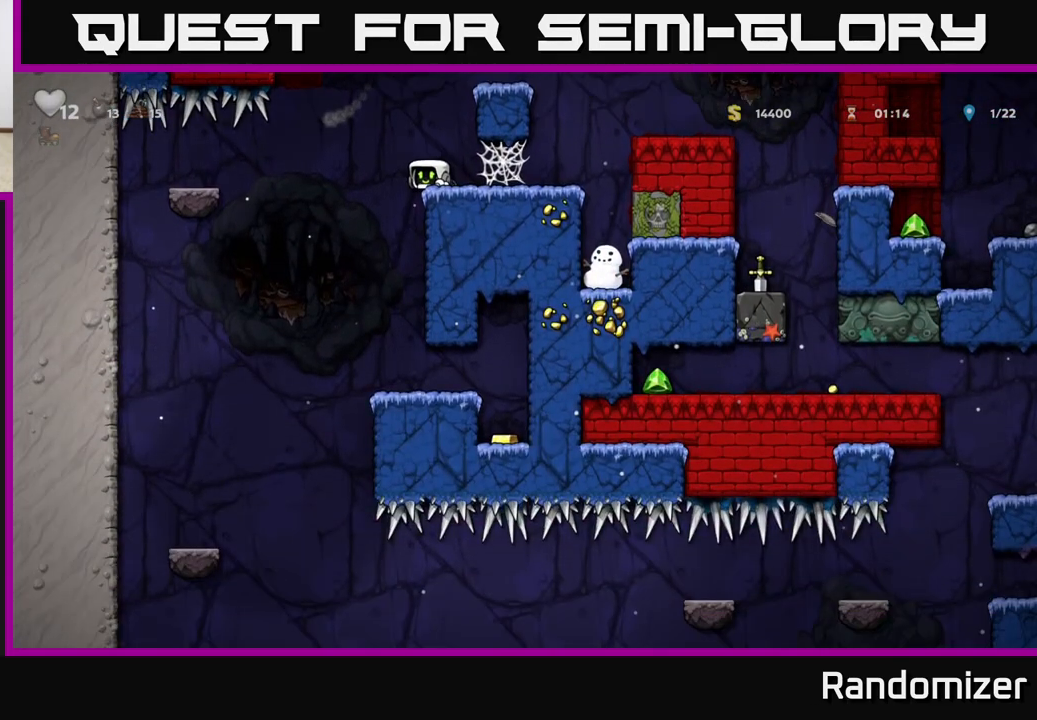
{"buttons": ["A"], "left_stick": "right", "events": [[400, "left_stick", "center"], [417, "A", "down"], [467, "left_stick", "right"]]}
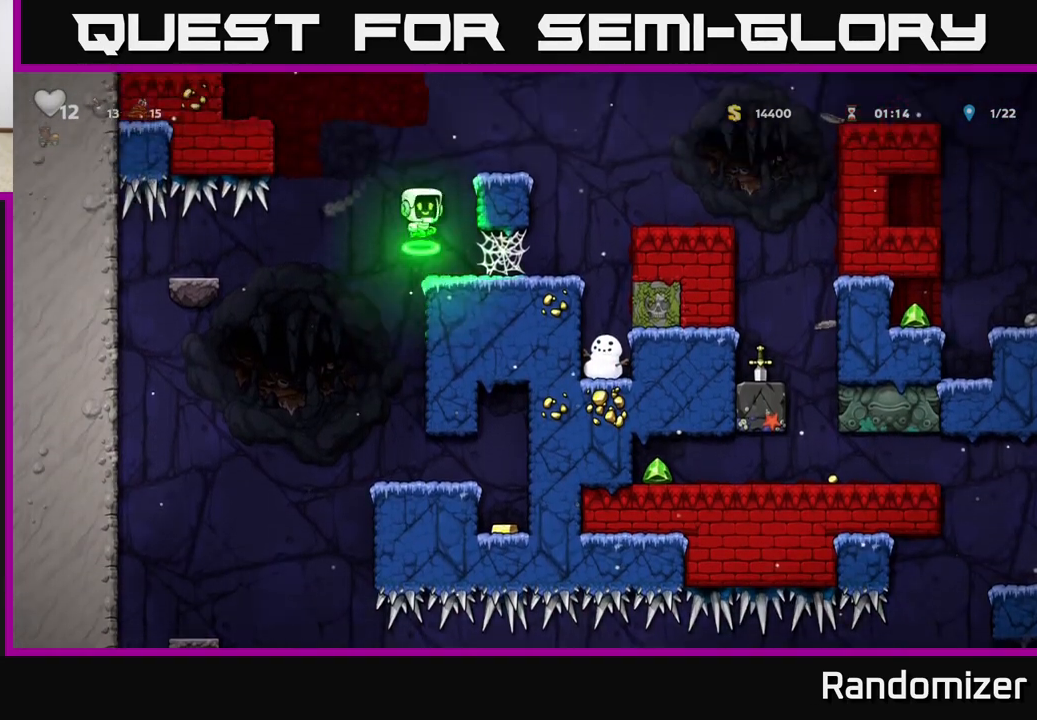
{"buttons": [], "left_stick": "left", "events": [[167, "A", "up"], [167, "left_stick", "center"], [450, "left_stick", "left"]]}
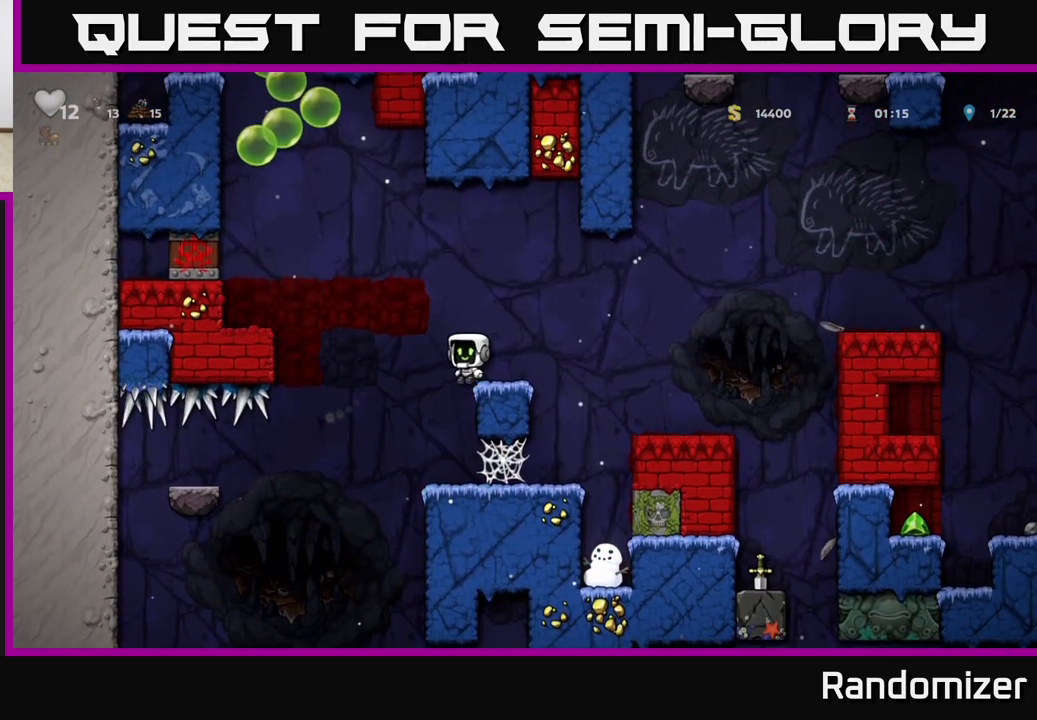
{"buttons": [], "left_stick": "right", "events": [[117, "left_stick", "center"], [500, "left_stick", "right"]]}
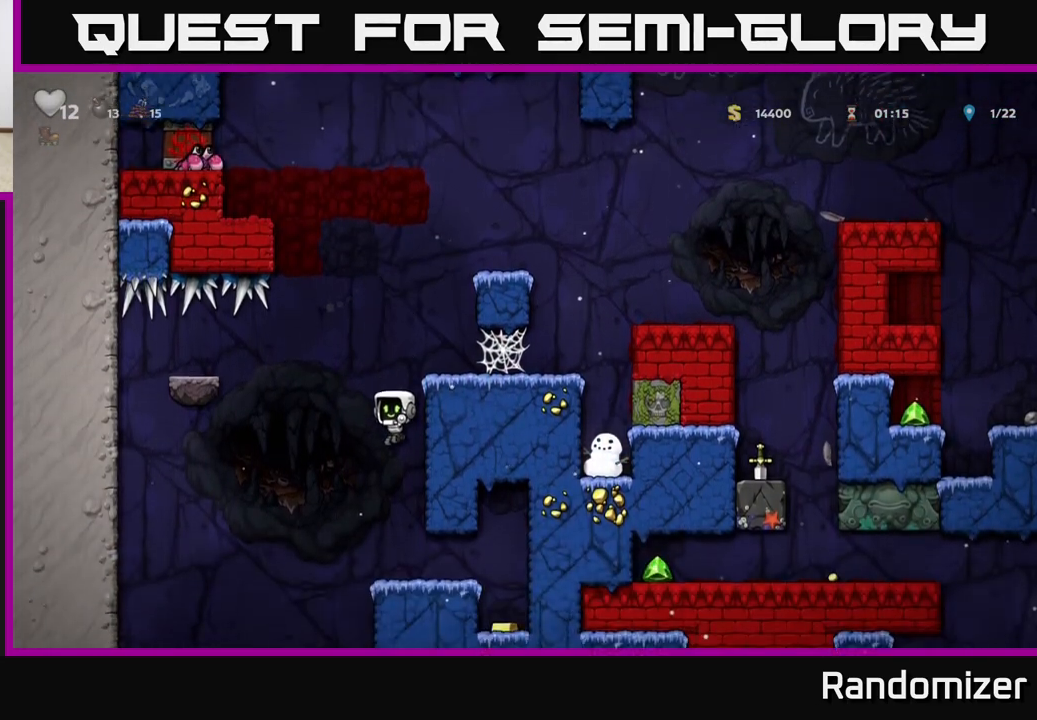
{"buttons": [], "left_stick": "center", "events": [[450, "left_stick", "center"]]}
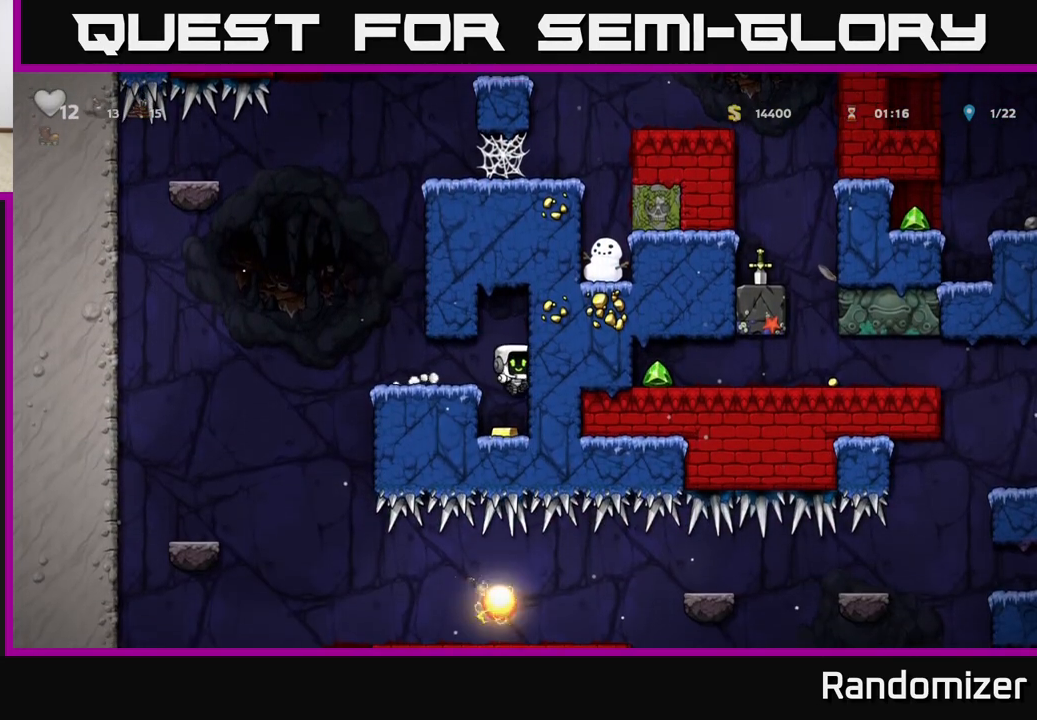
{"buttons": [], "left_stick": "left", "events": [[250, "left_stick", "left"], [267, "A", "down"], [383, "A", "up"]]}
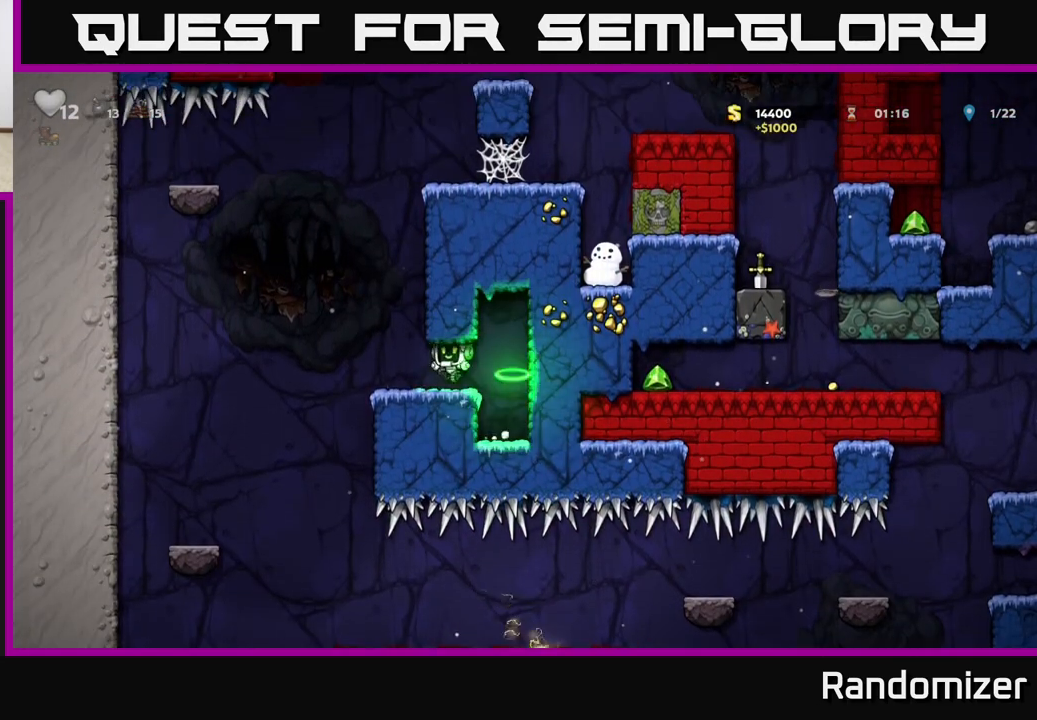
{"buttons": [], "left_stick": "right", "events": [[267, "left_stick", "center"], [483, "left_stick", "right"]]}
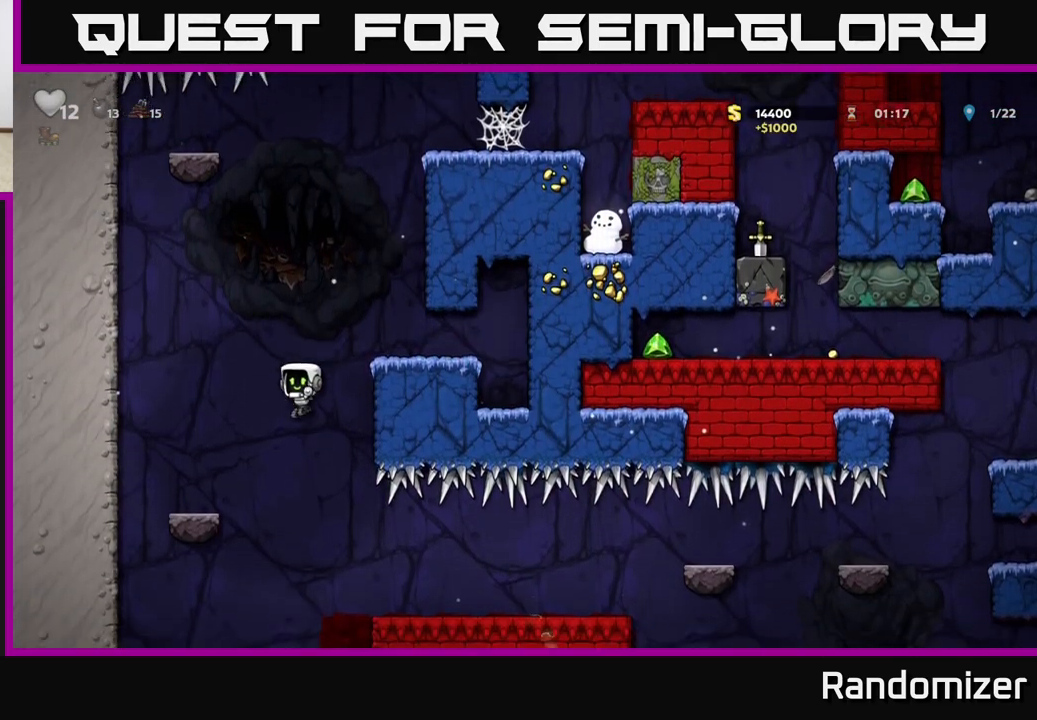
{"buttons": [], "left_stick": "center", "events": [[167, "left_stick", "center"], [317, "left_stick", "right"], [467, "left_stick", "center"]]}
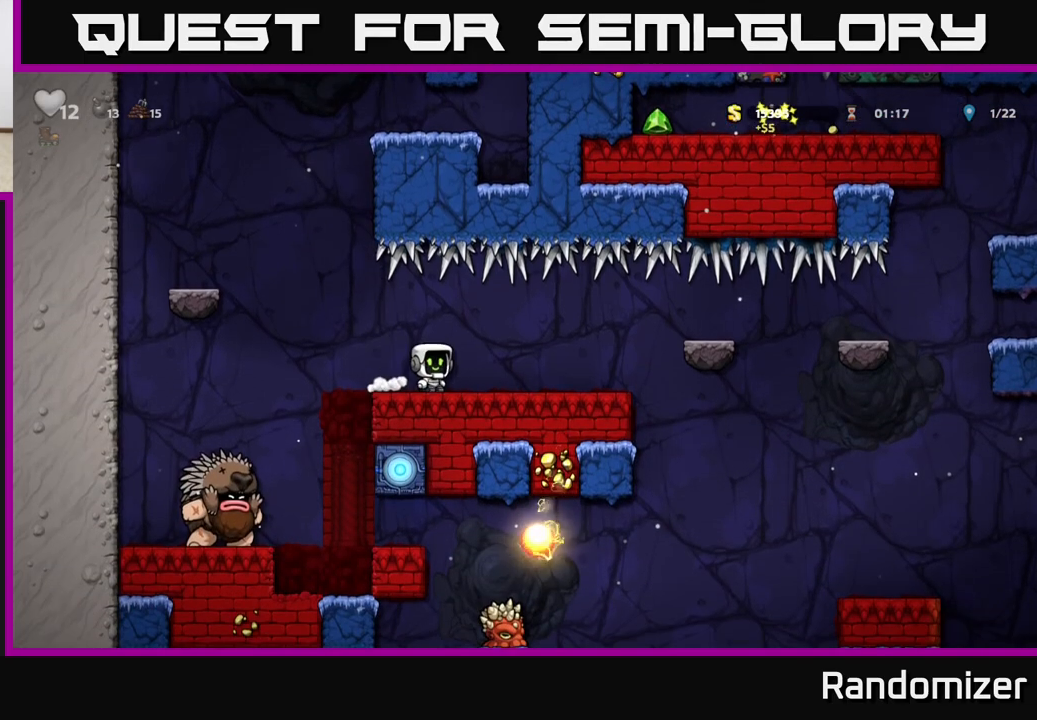
{"buttons": [], "left_stick": "center", "events": [[167, "left_stick", "right"], [500, "left_stick", "center"]]}
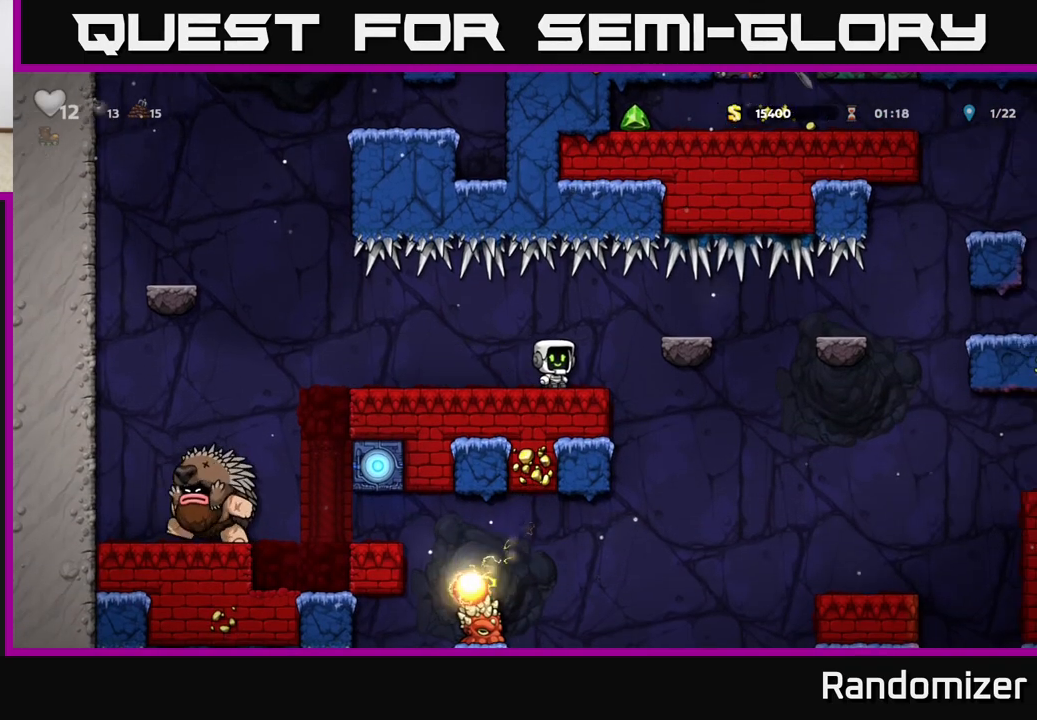
{"buttons": [], "left_stick": "left", "events": [[233, "left_stick", "left"]]}
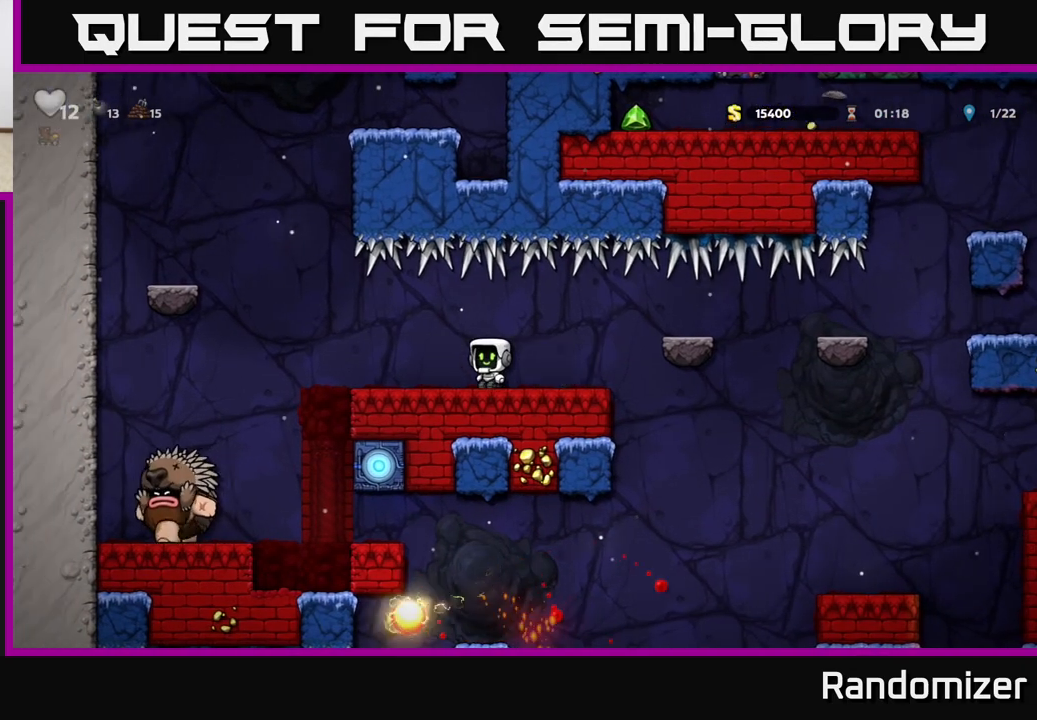
{"buttons": [], "left_stick": "center", "events": [[67, "left_stick", "center"]]}
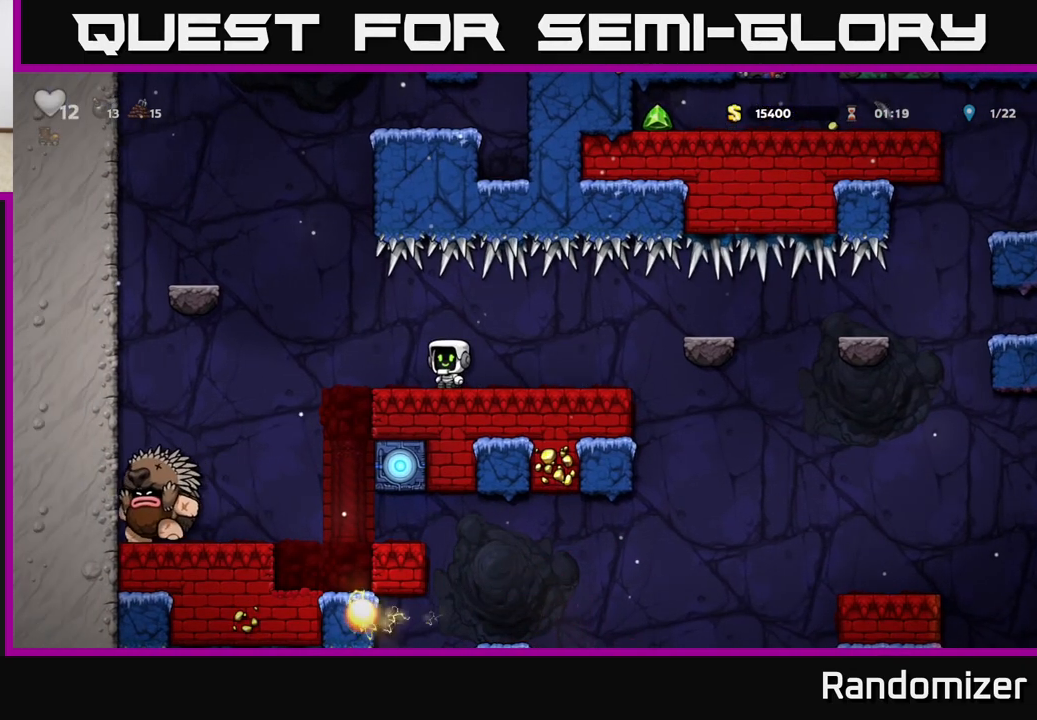
{"buttons": [], "left_stick": "left", "events": [[367, "left_stick", "left"]]}
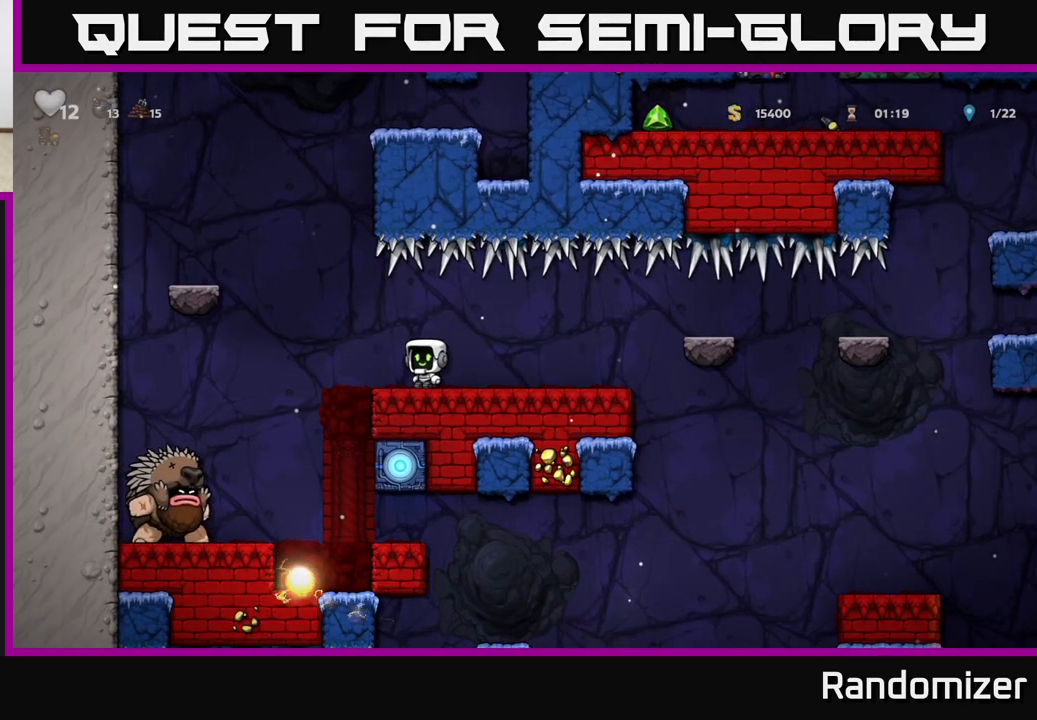
{"buttons": [], "left_stick": "center", "events": [[133, "A", "down"], [167, "left_stick", "center"], [433, "A", "up"]]}
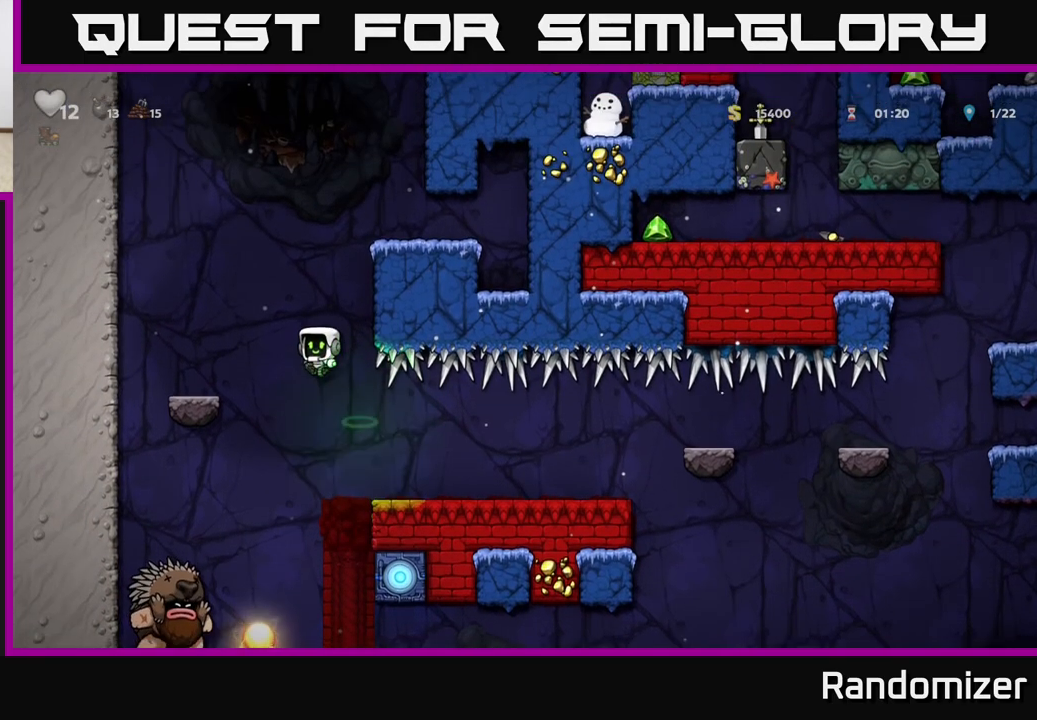
{"buttons": [], "left_stick": "center", "events": [[150, "left_stick", "right"], [483, "left_stick", "center"]]}
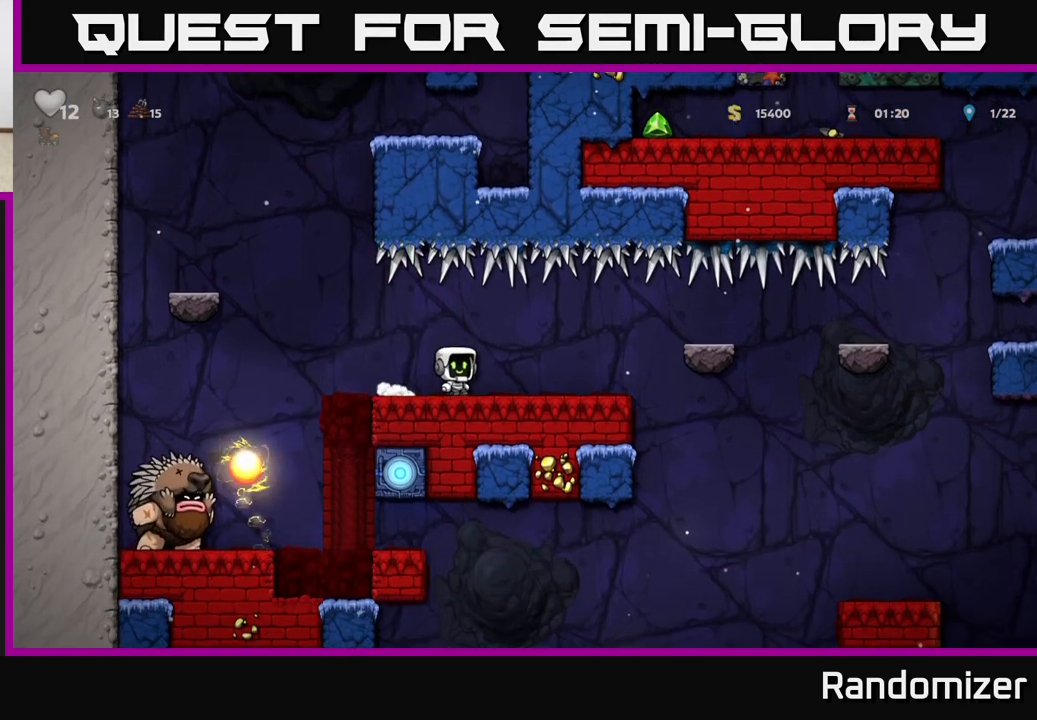
{"buttons": [], "left_stick": "center", "events": [[133, "left_stick", "left"], [217, "left_stick", "center"]]}
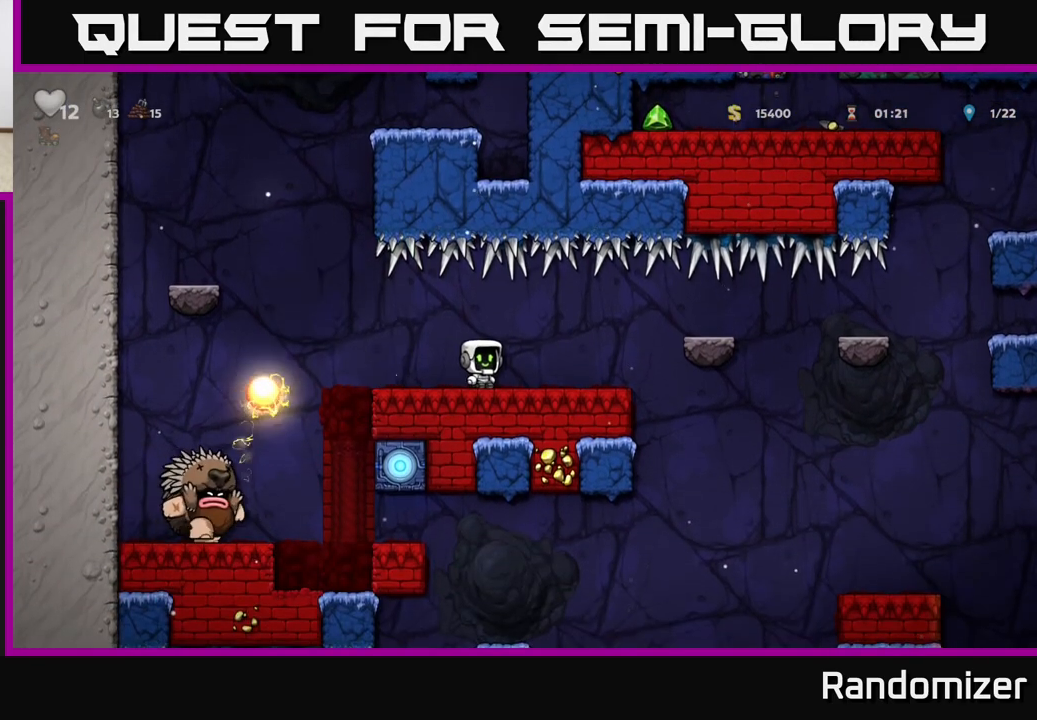
{"buttons": [], "left_stick": "center", "events": []}
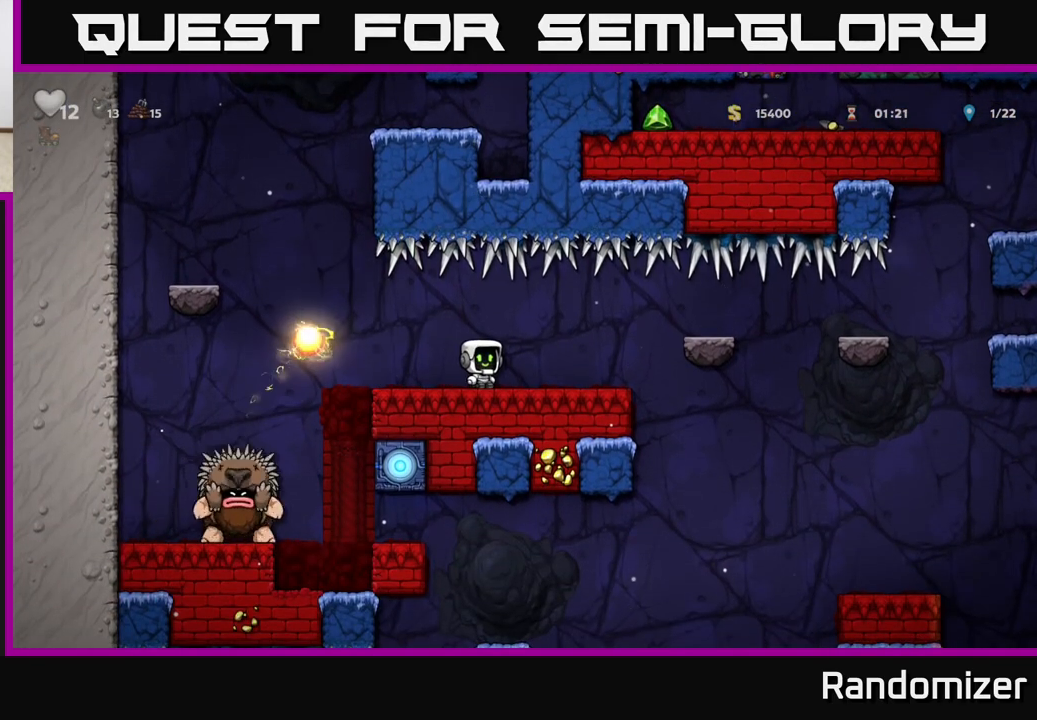
{"buttons": [], "left_stick": "center", "events": []}
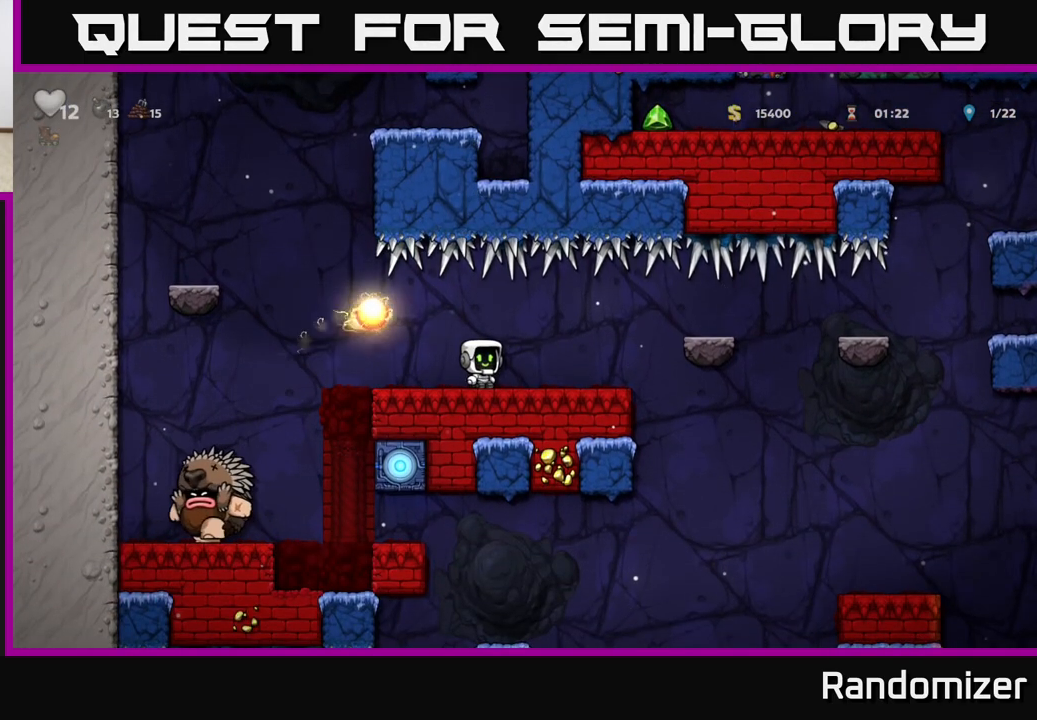
{"buttons": [], "left_stick": "center", "events": [[333, "left_stick", "left"], [483, "left_stick", "center"]]}
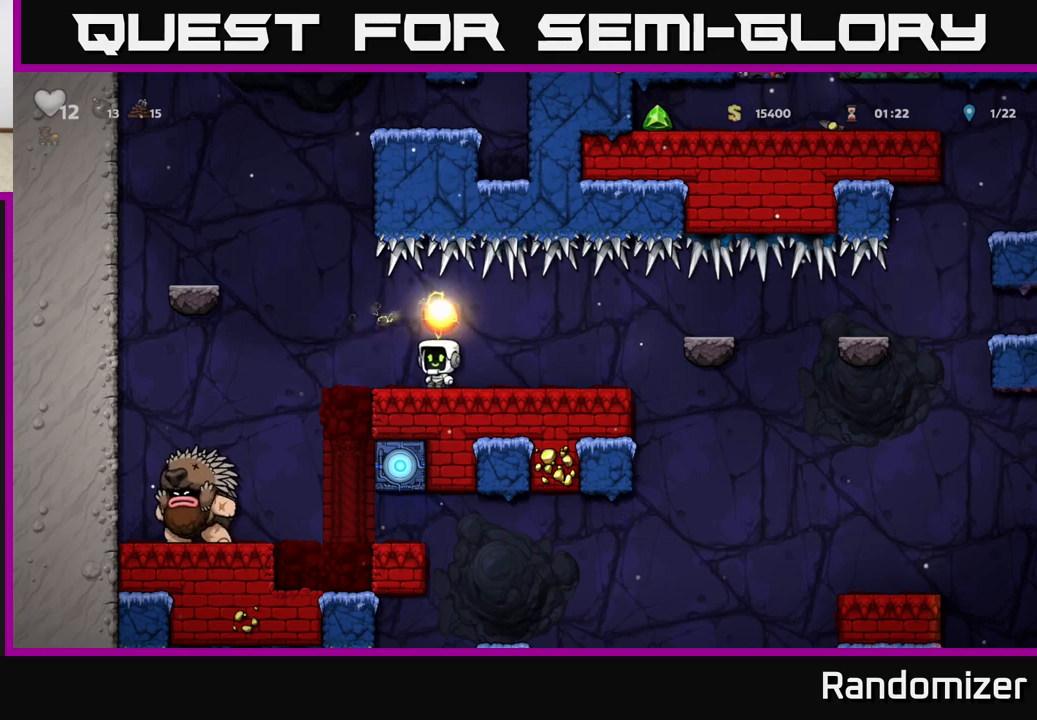
{"buttons": ["L1"], "left_stick": "down", "events": [[267, "left_stick", "down"], [400, "L1", "down"]]}
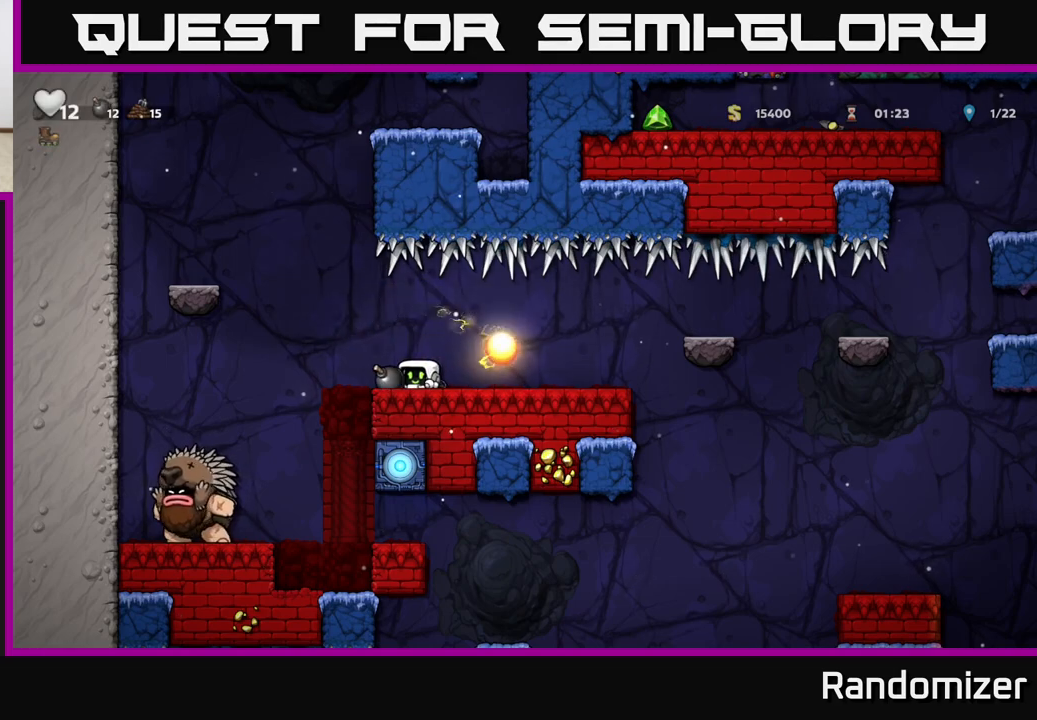
{"buttons": [], "left_stick": "down", "events": [[33, "L1", "up"], [117, "left_stick", "center"], [183, "left_stick", "left"], [317, "left_stick", "down"], [383, "X", "down"], [483, "X", "up"]]}
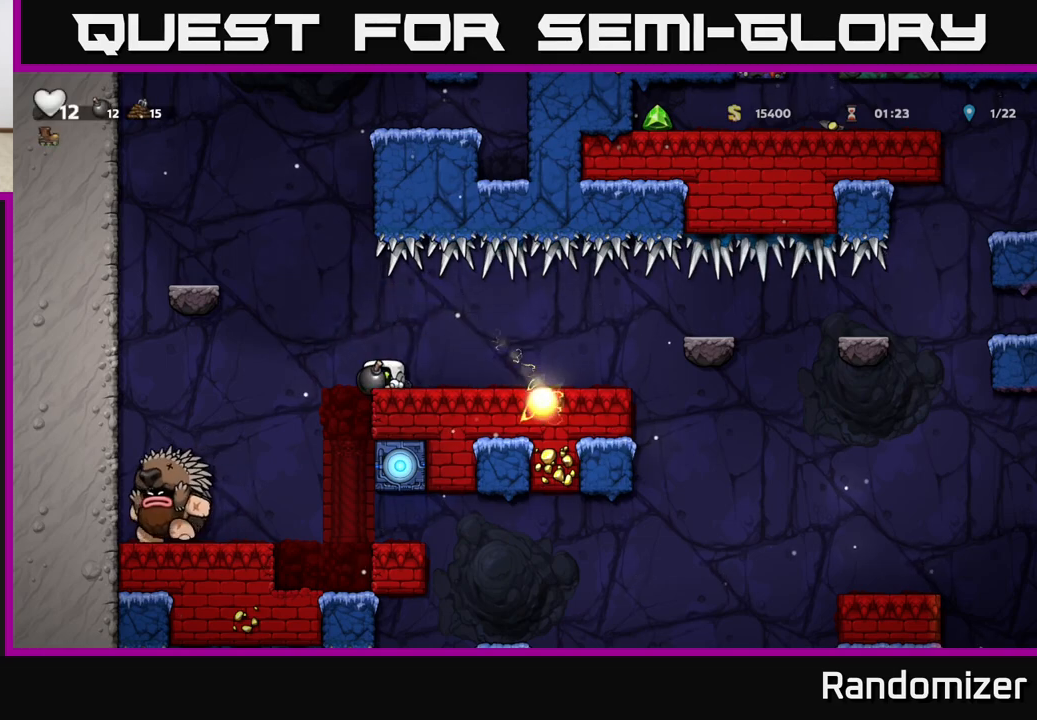
{"buttons": [], "left_stick": "down", "events": []}
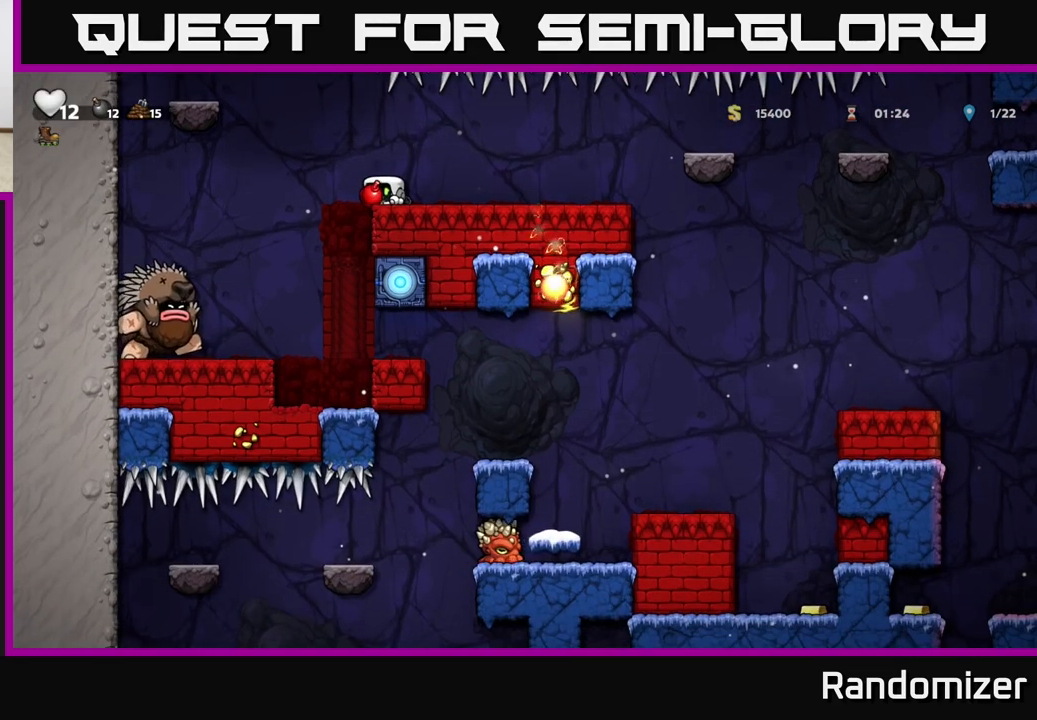
{"buttons": [], "left_stick": "down", "events": [[17, "left_stick", "center"], [483, "left_stick", "down"]]}
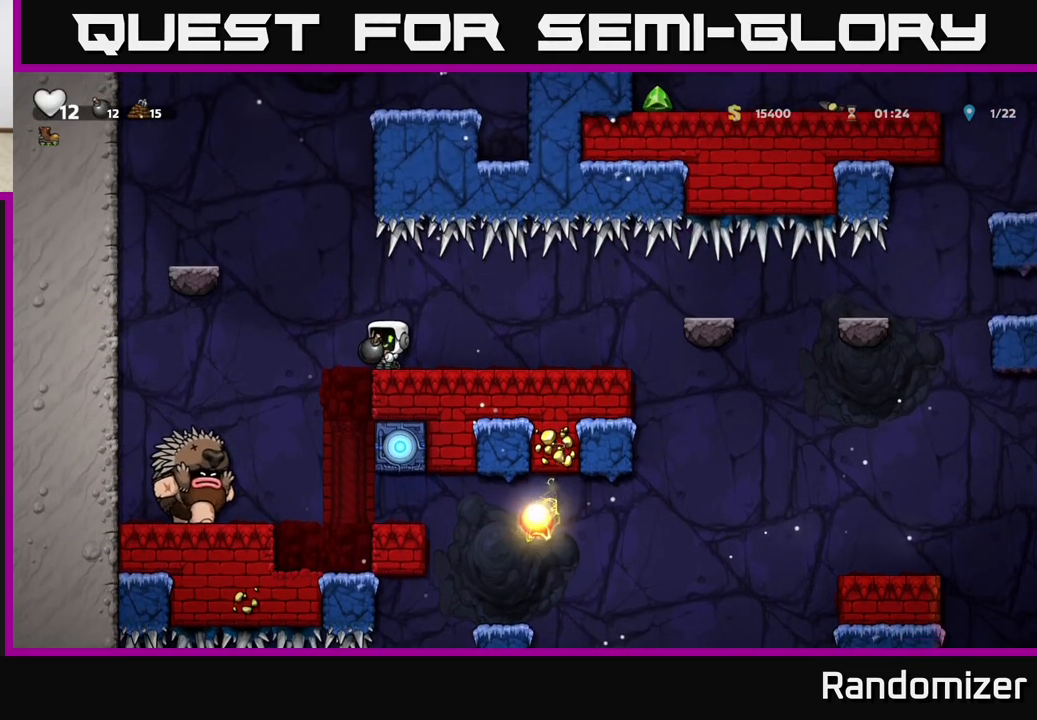
{"buttons": [], "left_stick": "center", "events": [[200, "X", "down"], [317, "X", "up"], [433, "left_stick", "center"]]}